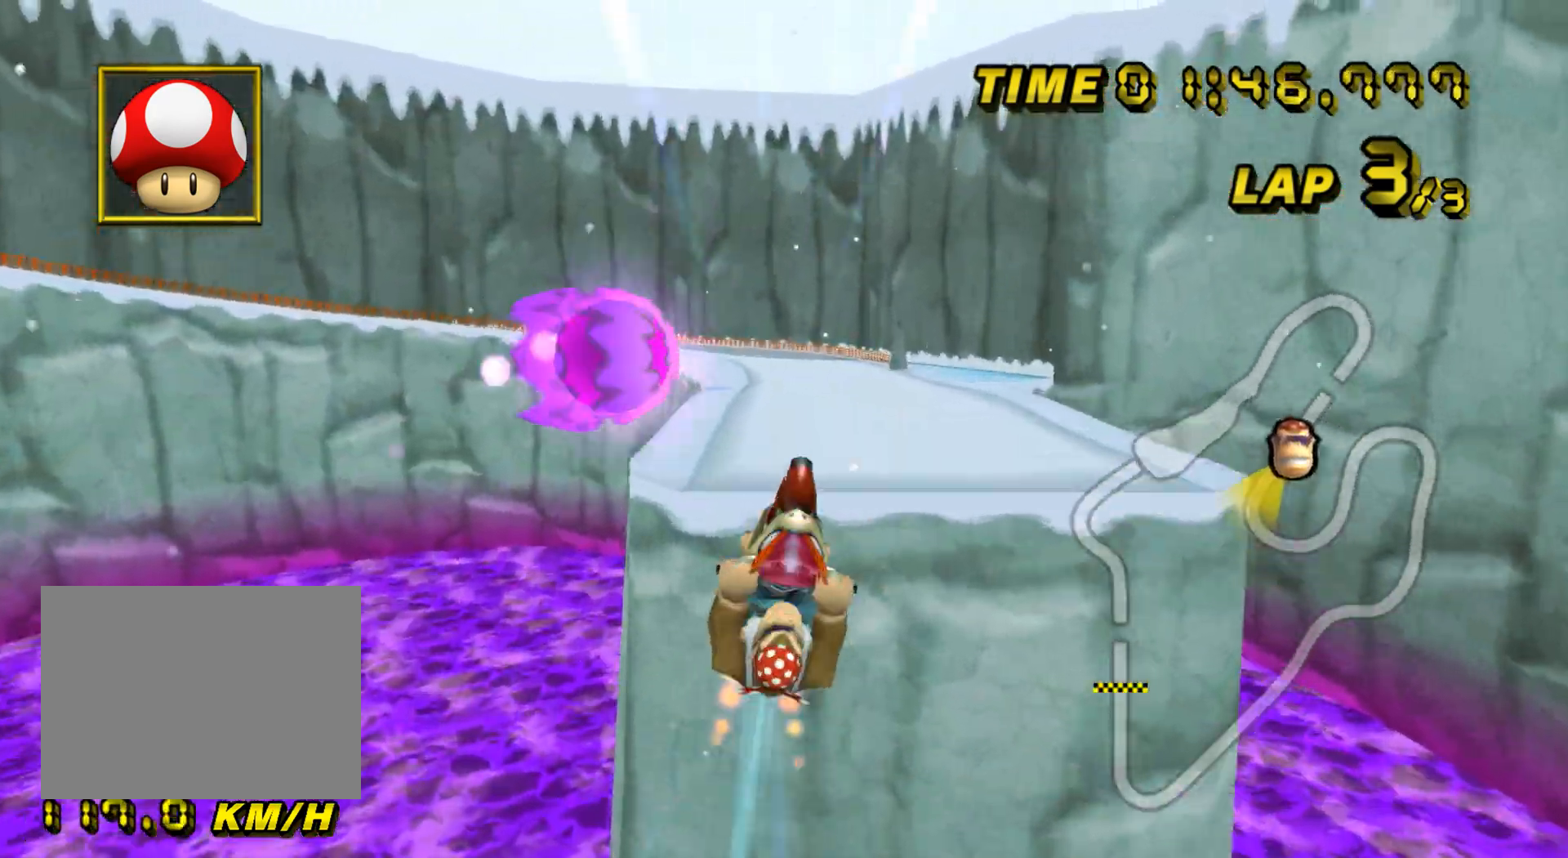
Gameplay with a controller (Nintendo layout); each line is a JSON object with the inputs held at the frame after it. "events" lists button and stick changes between this image and that frame as [ms after this image, input, new state], when the widget could be followed in between. Not read: B C_DOWN C_LEFT C_RIGHT C_UP L3 R3 Z.
{"buttons": ["A"], "left_stick": "up-left", "events": [[250, "left_stick", "up"], [384, "left_stick", "up-left"]]}
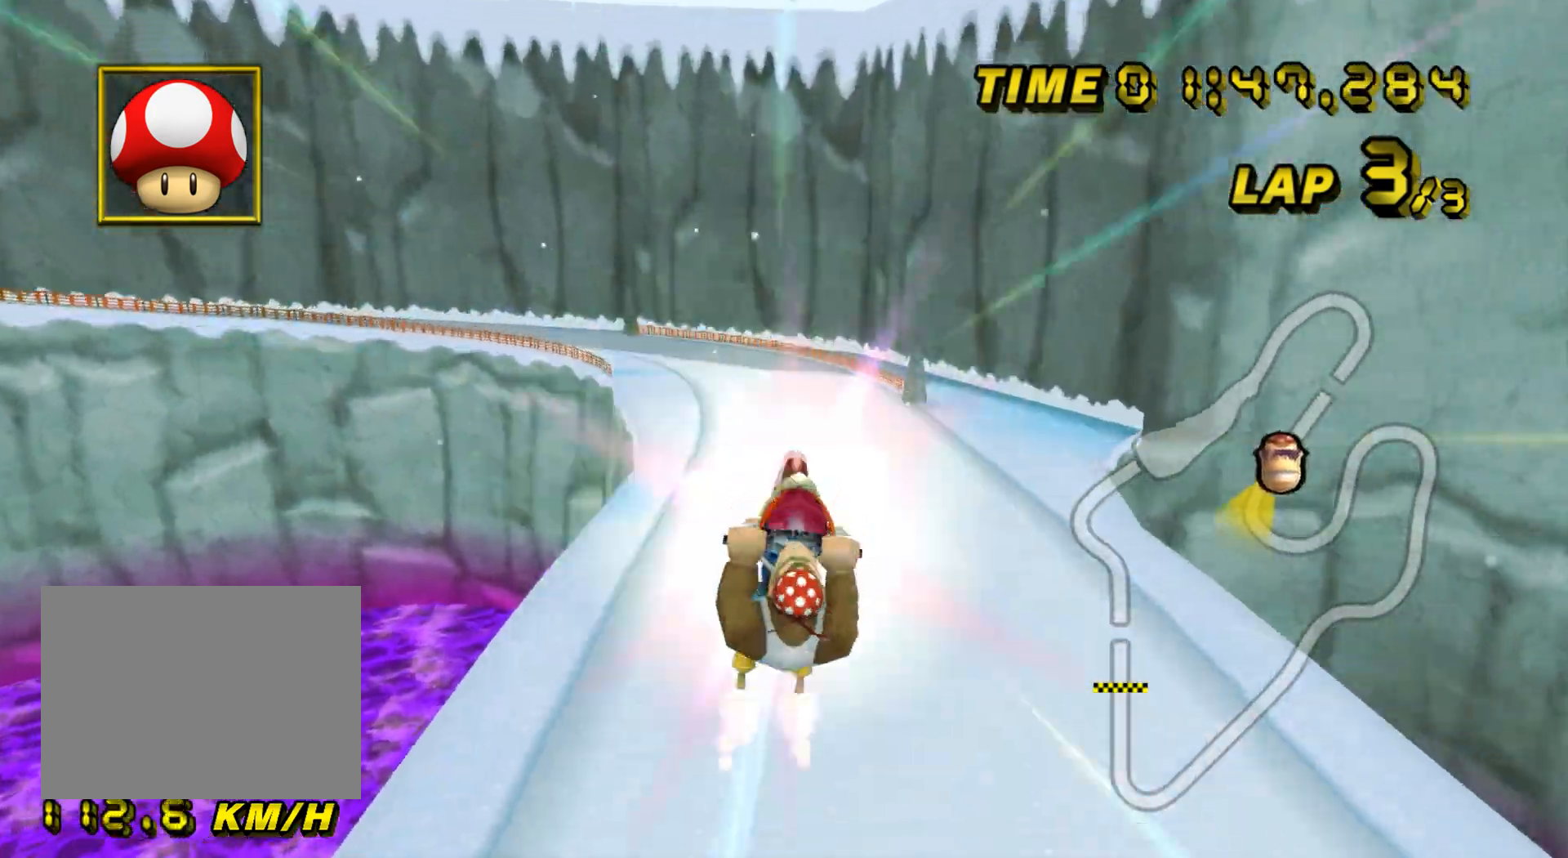
{"buttons": ["A"], "left_stick": "up-left", "events": []}
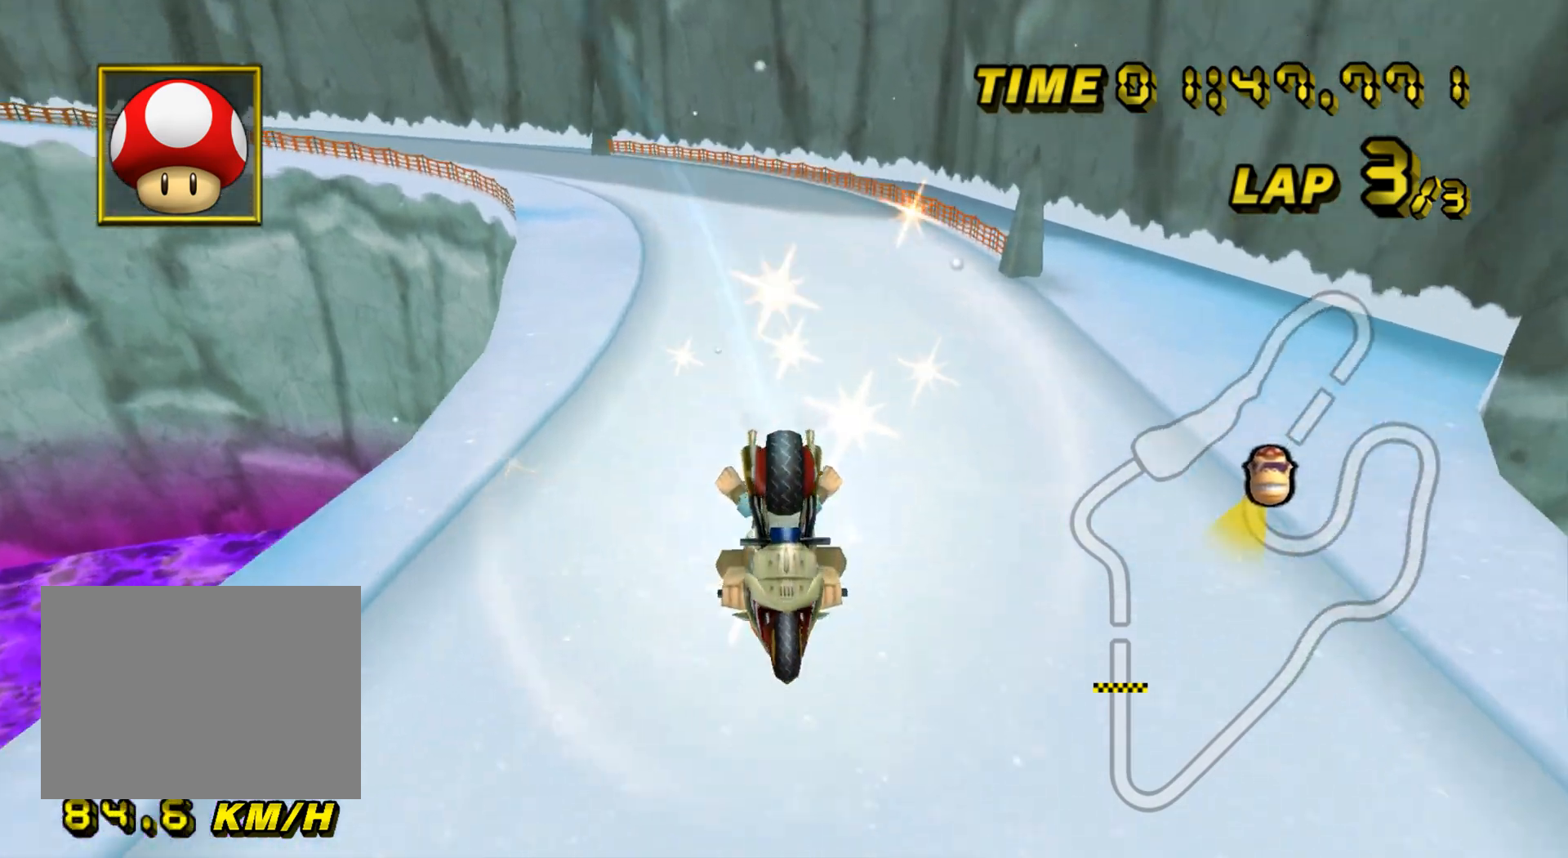
{"buttons": ["A"], "left_stick": "center", "events": [[384, "left_stick", "center"]]}
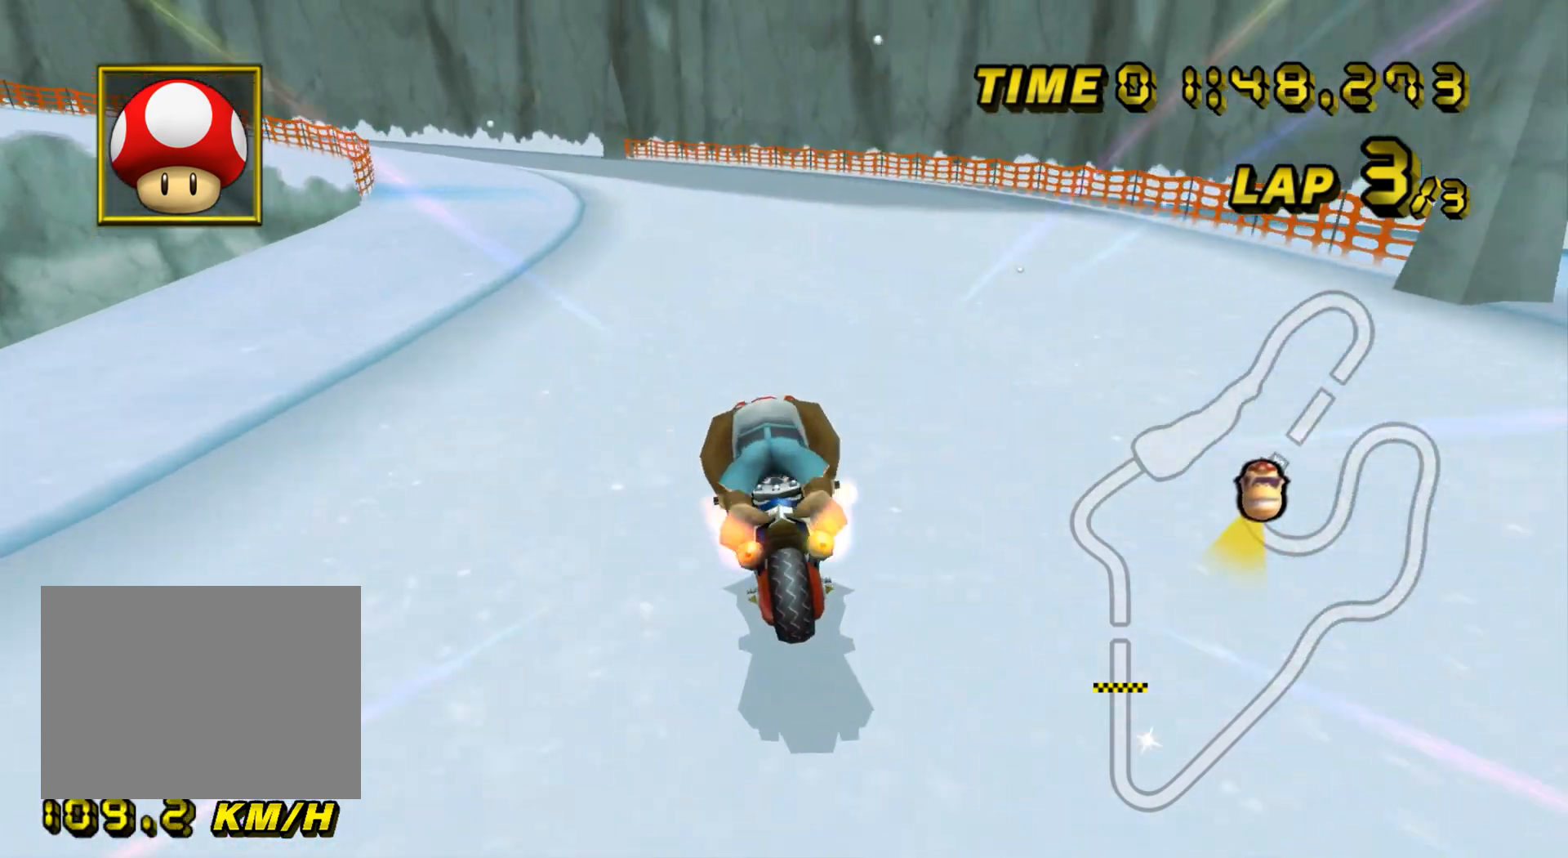
{"buttons": ["A", "R1"], "left_stick": "left", "events": [[33, "R1", "down"], [33, "left_stick", "left"], [233, "left_stick", "center"], [317, "left_stick", "left"]]}
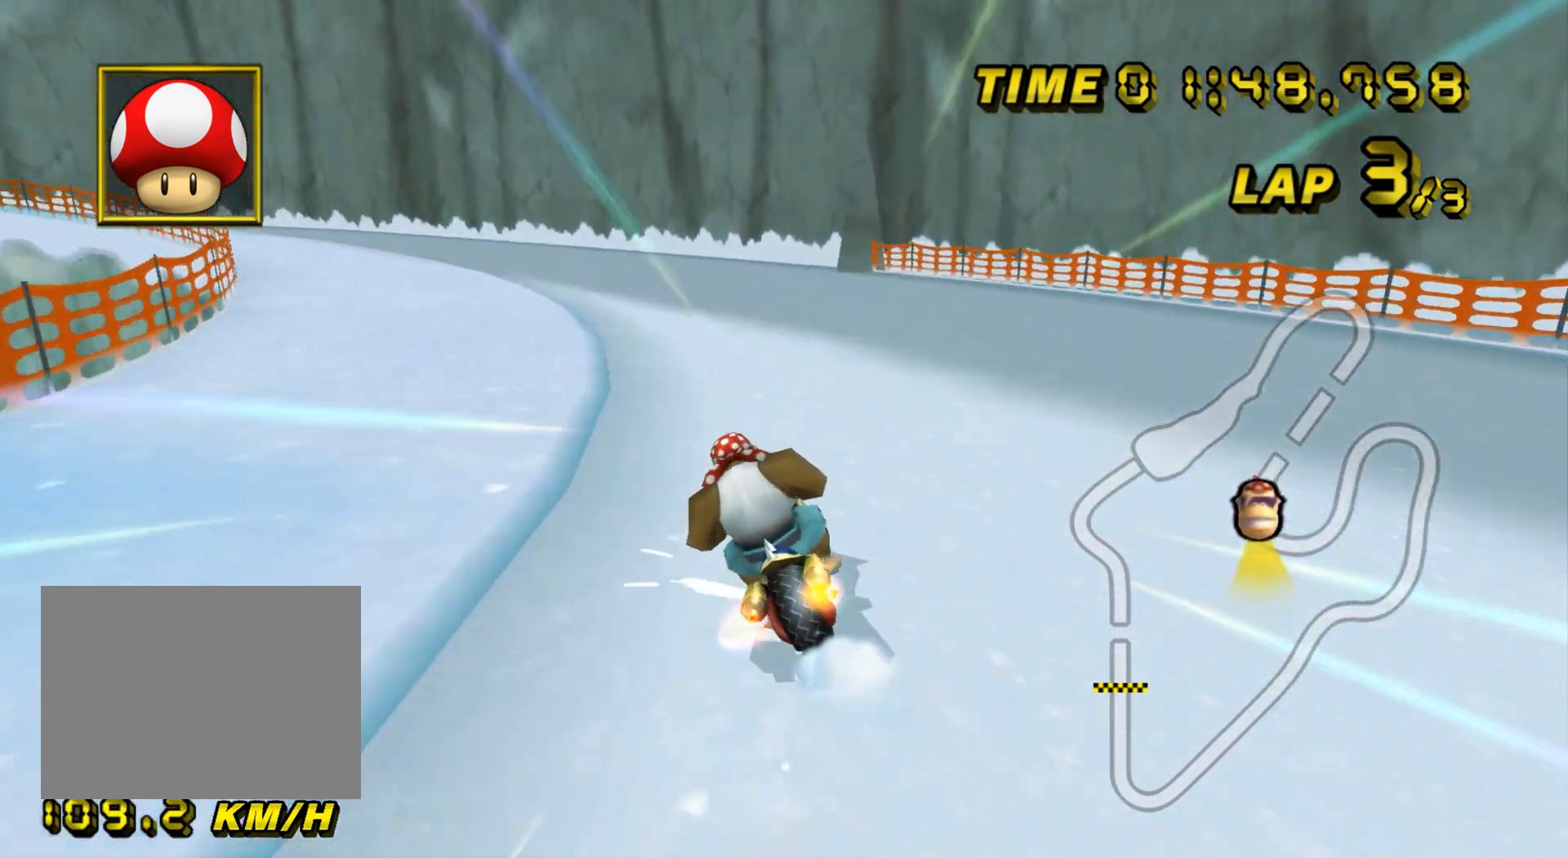
{"buttons": ["A", "R1"], "left_stick": "down-left", "events": [[351, "left_stick", "down-left"]]}
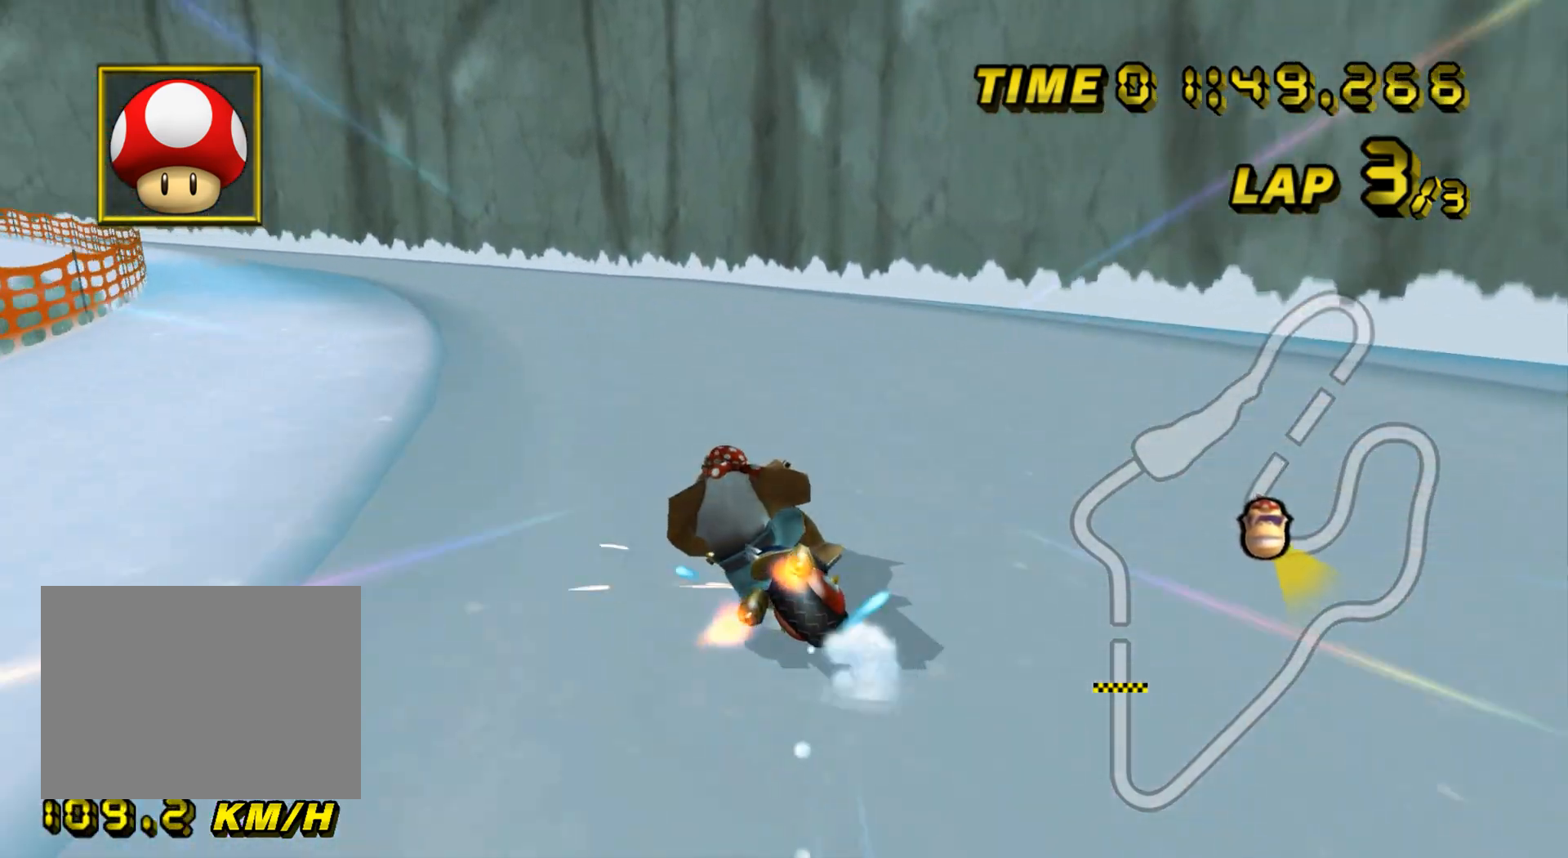
{"buttons": ["A", "R1"], "left_stick": "down-left", "events": [[400, "R1", "up"], [450, "R1", "down"]]}
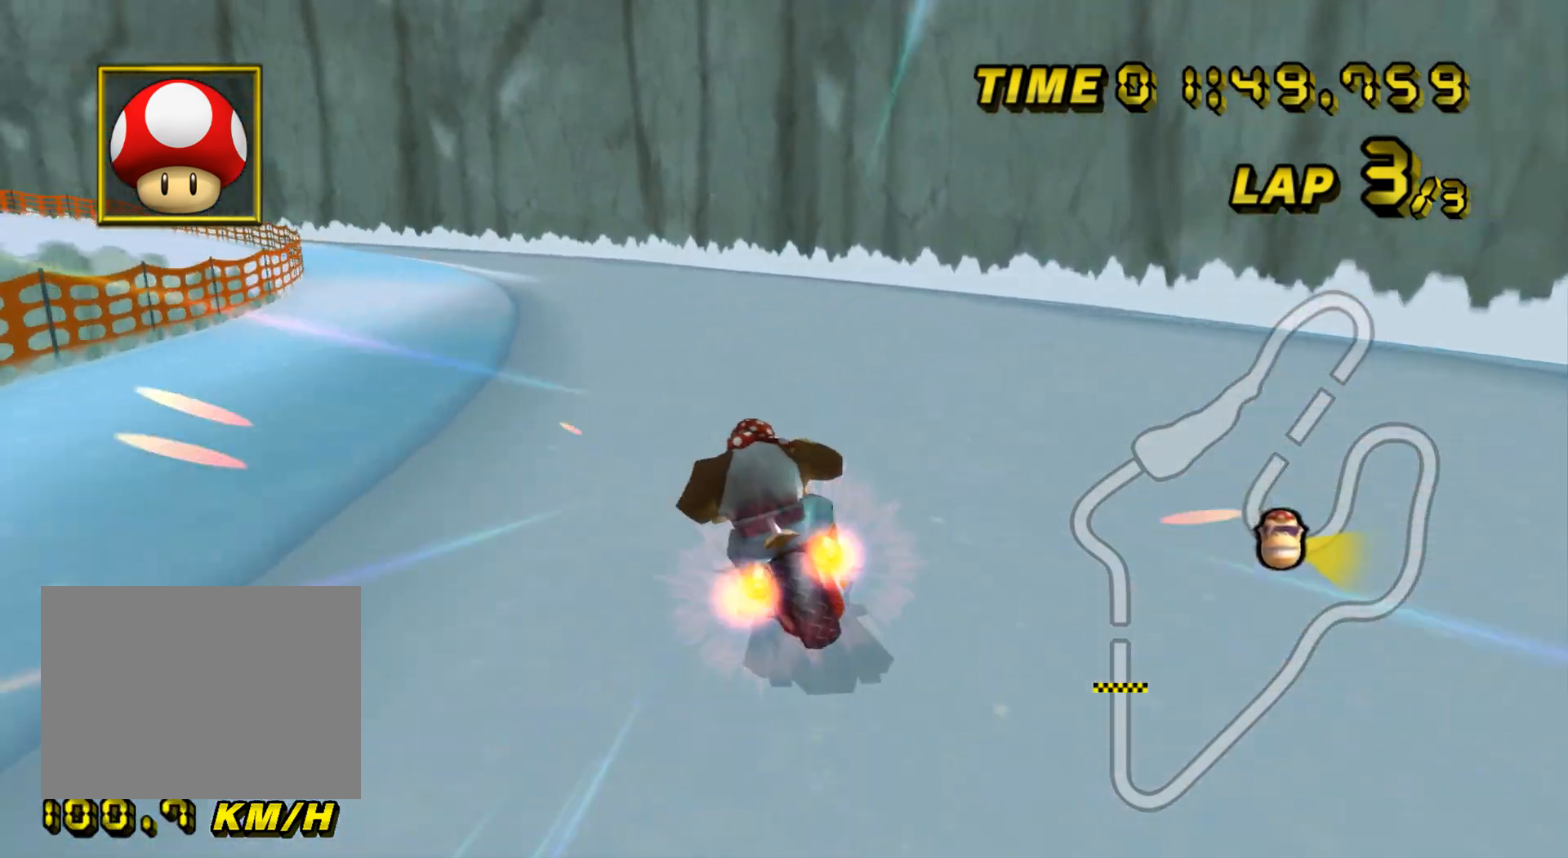
{"buttons": ["A", "R1"], "left_stick": "left", "events": [[217, "left_stick", "center"], [317, "left_stick", "right"], [484, "left_stick", "left"]]}
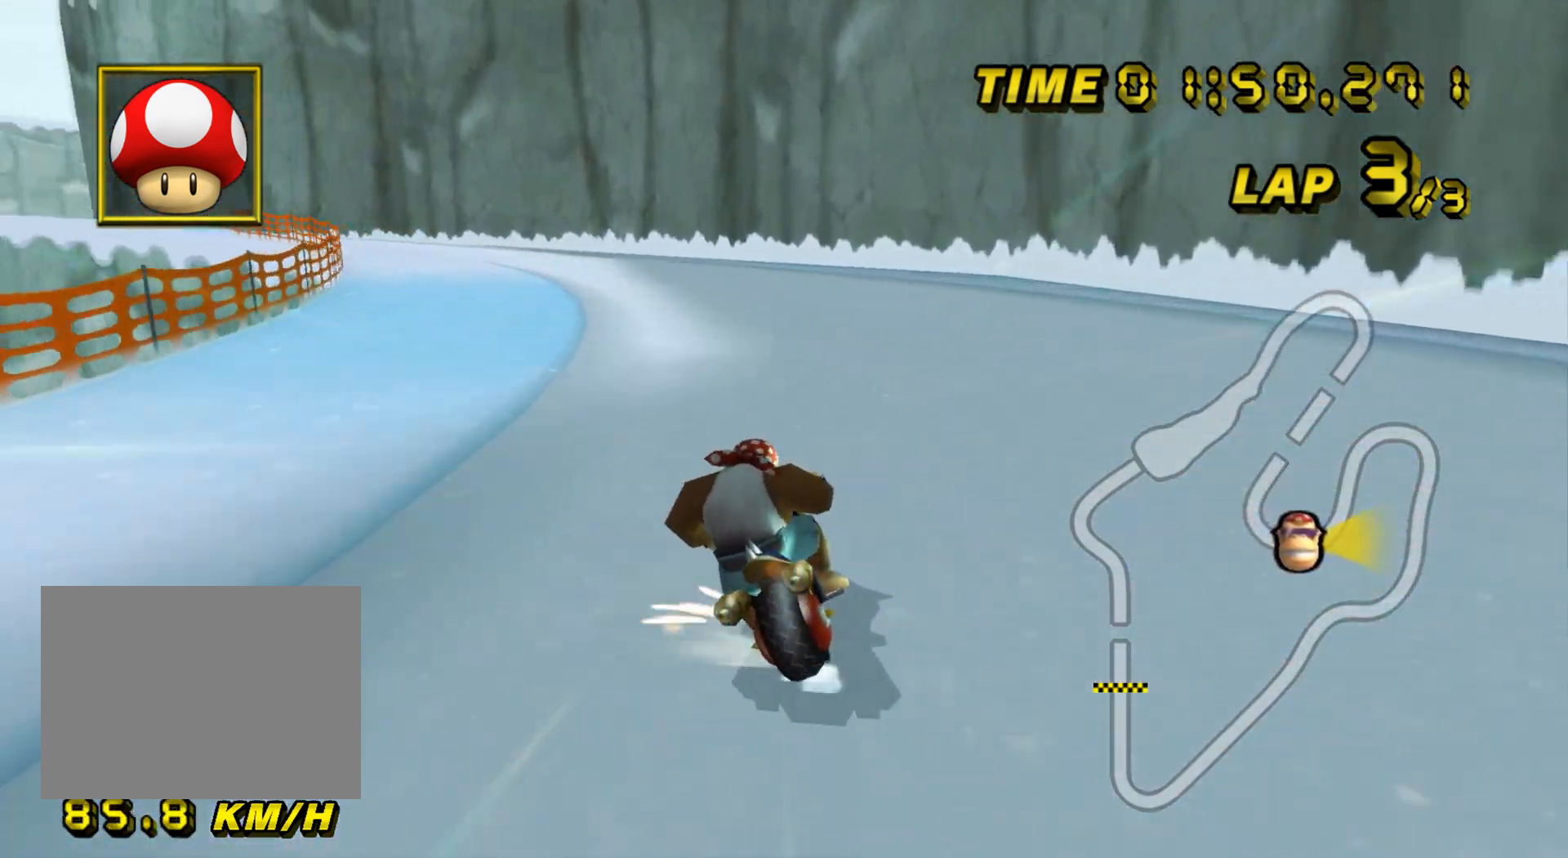
{"buttons": ["A", "R1"], "left_stick": "right", "events": [[350, "left_stick", "center"], [433, "left_stick", "right"]]}
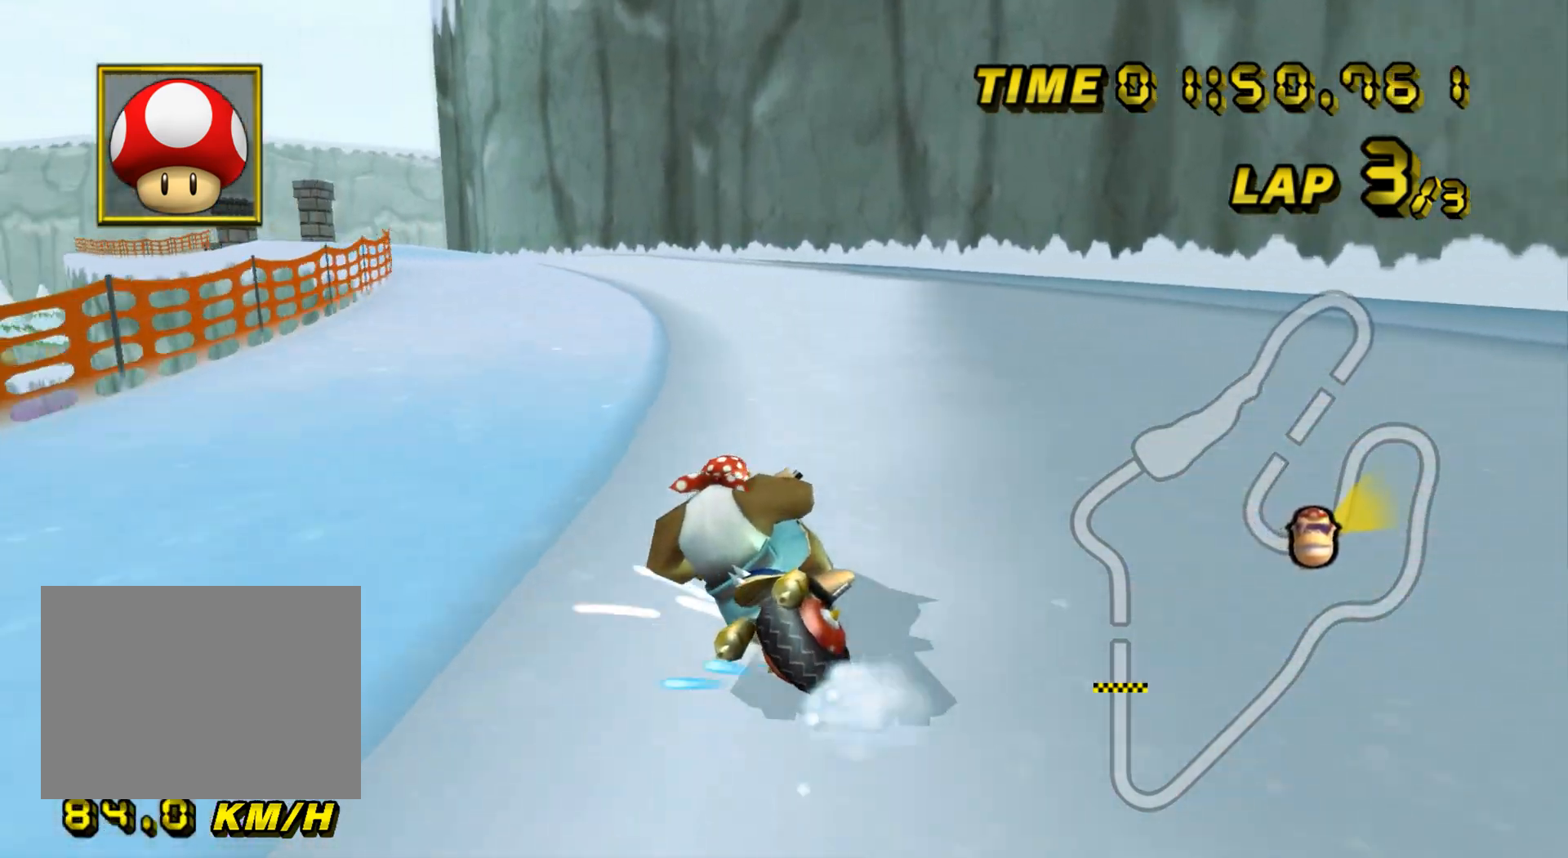
{"buttons": ["A", "R1"], "left_stick": "left", "events": [[184, "left_stick", "center"], [267, "left_stick", "left"]]}
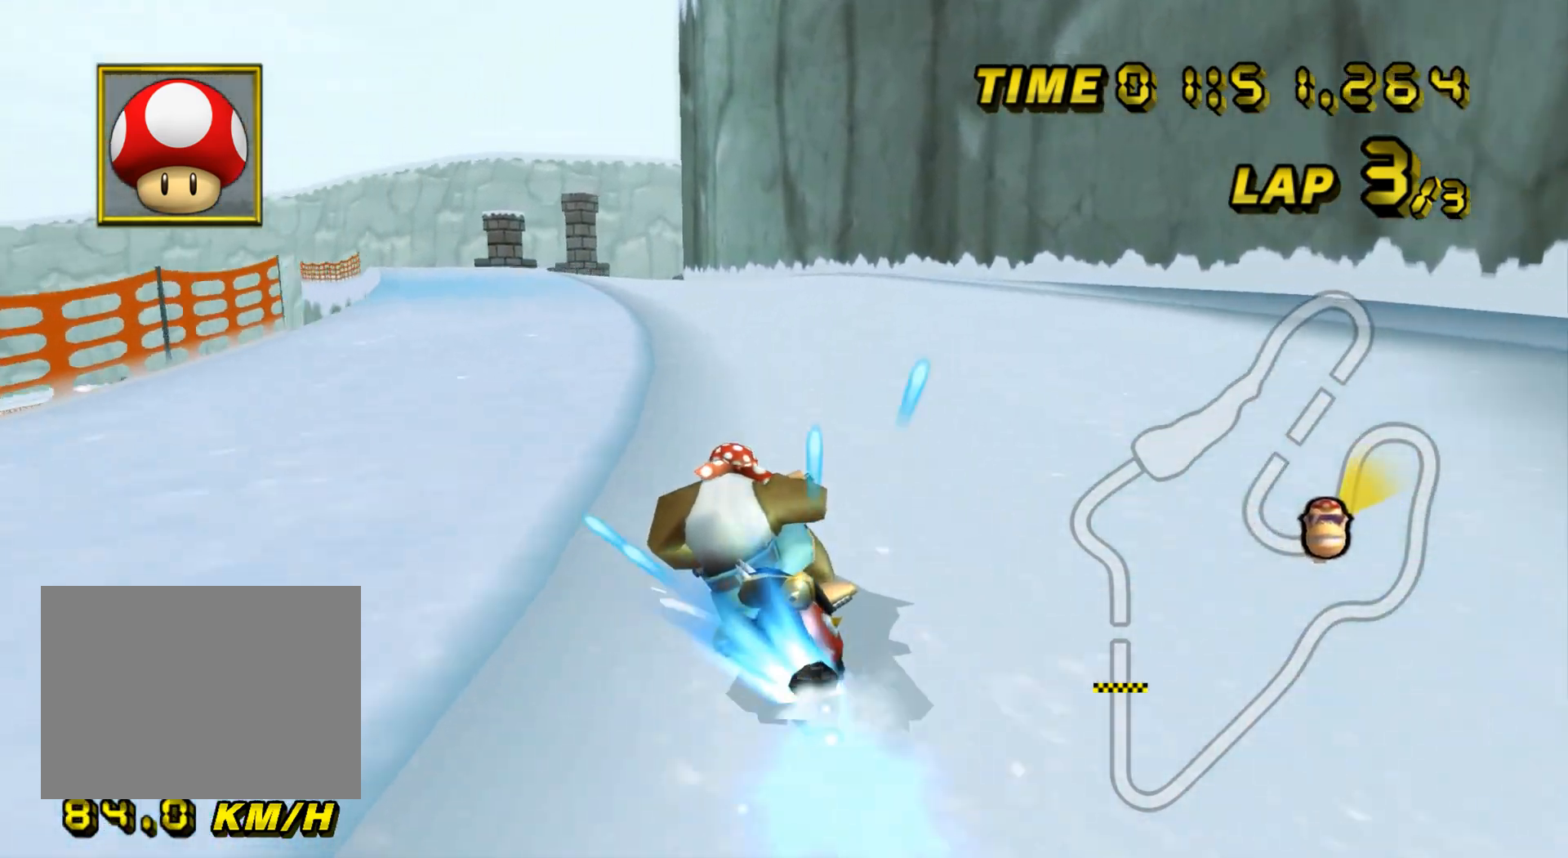
{"buttons": ["A"], "left_stick": "center", "events": [[83, "left_stick", "center"], [116, "R1", "up"], [267, "DPAD_UP", "down"], [283, "DPAD_UP", "up"], [300, "left_stick", "down"], [383, "left_stick", "left"], [500, "left_stick", "center"]]}
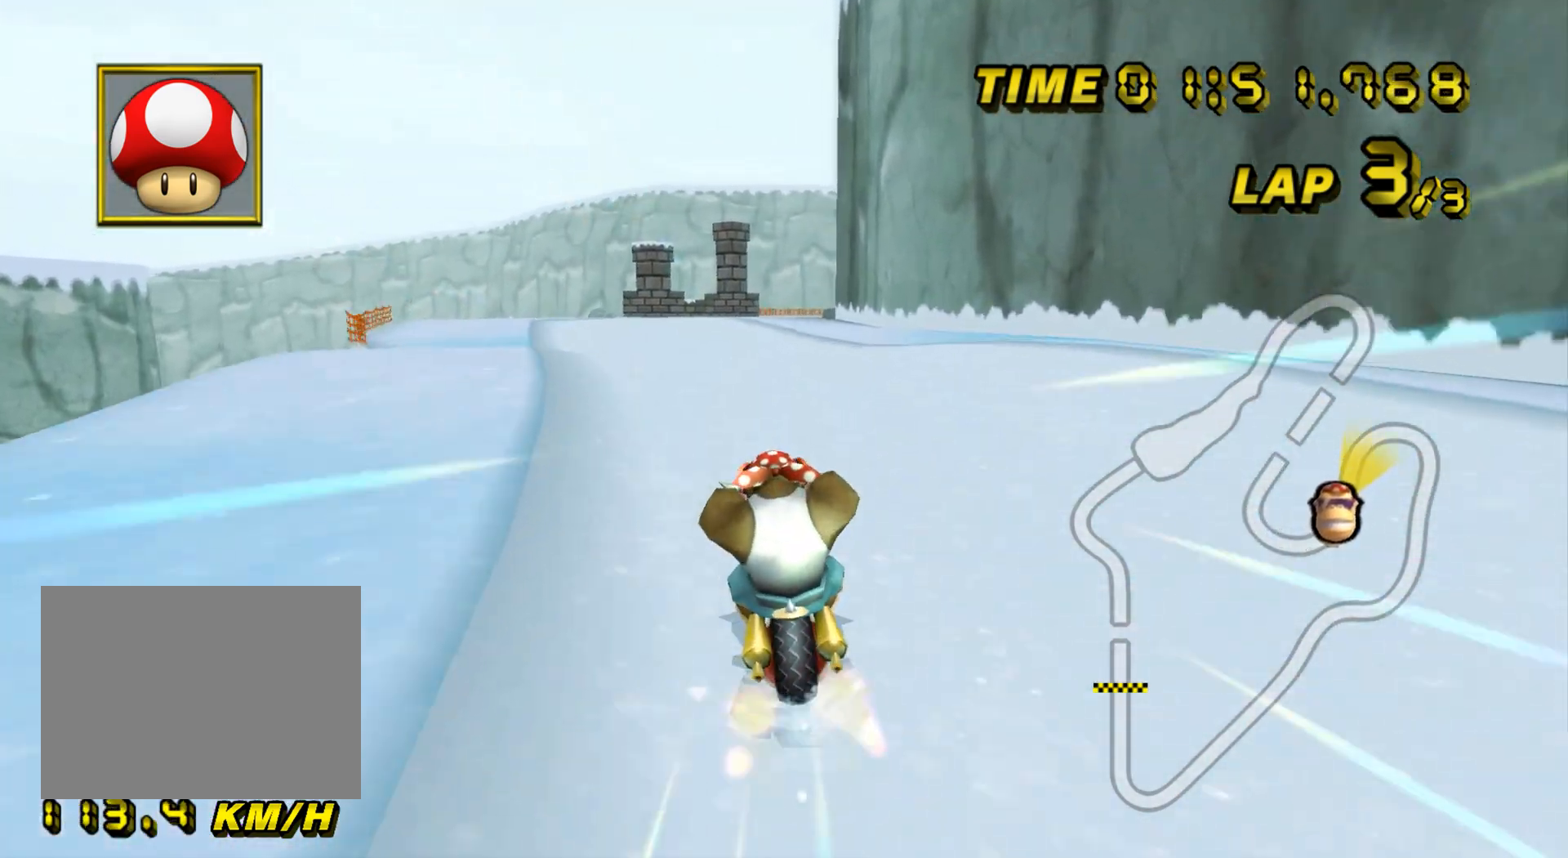
{"buttons": ["A"], "left_stick": "center", "events": []}
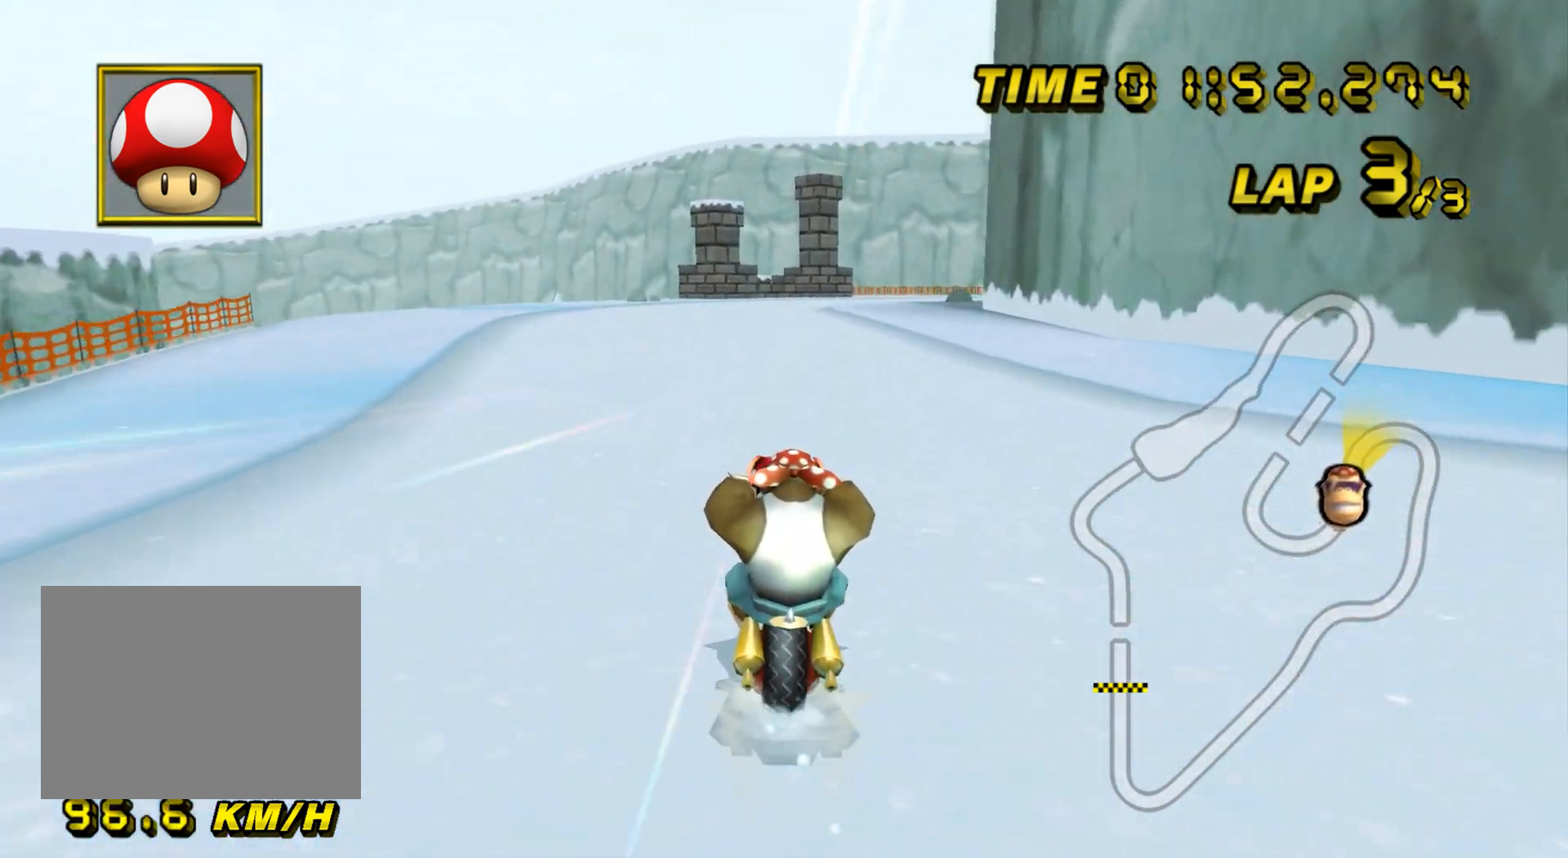
{"buttons": ["A", "R1"], "left_stick": "right", "events": [[367, "R1", "down"], [367, "left_stick", "right"]]}
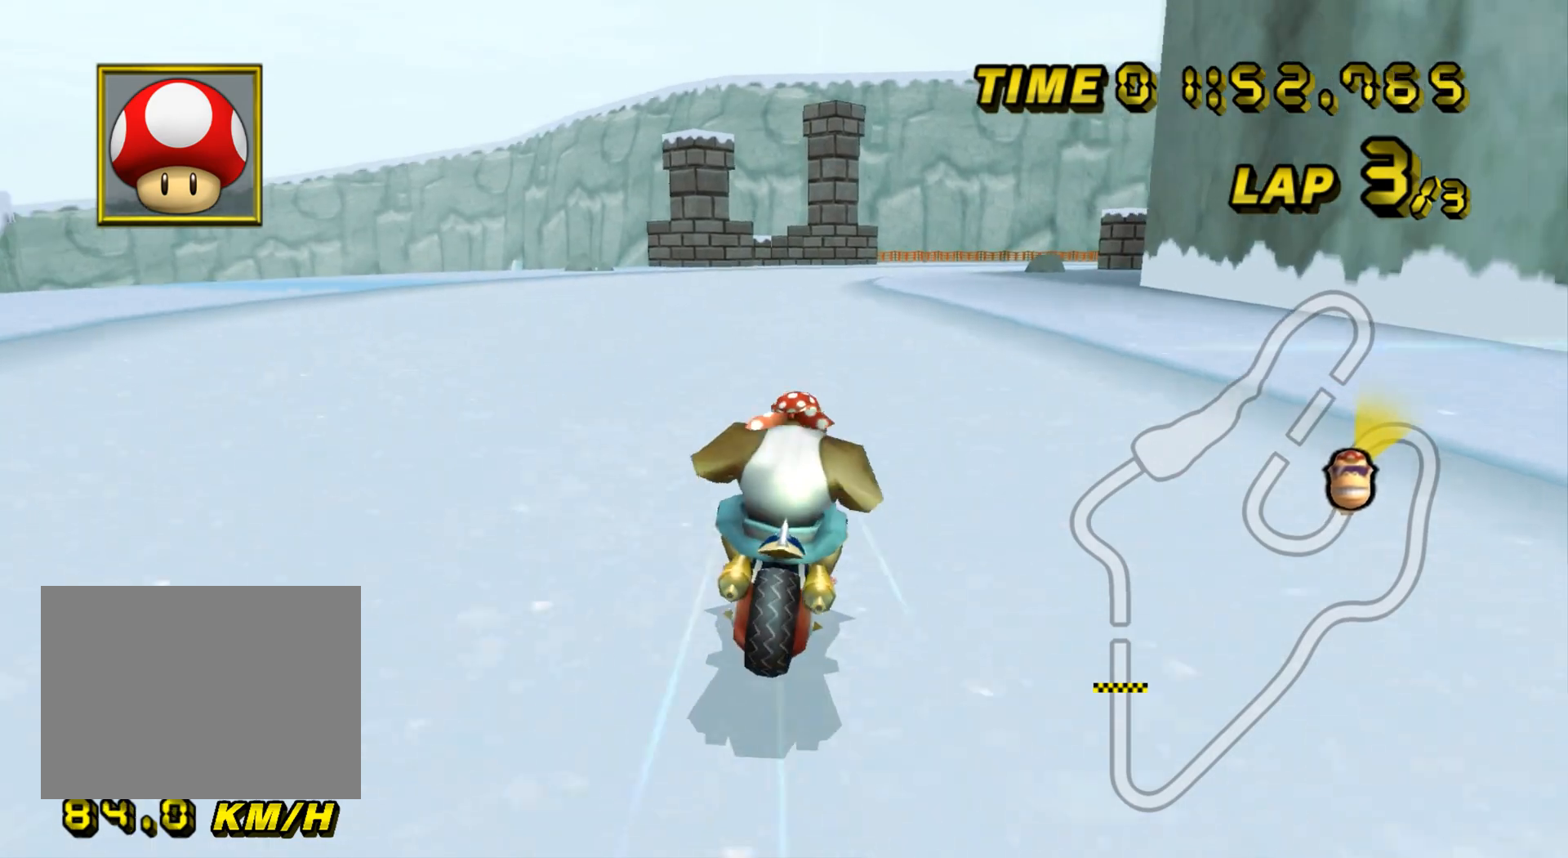
{"buttons": ["A", "R1"], "left_stick": "right", "events": [[167, "R1", "up"], [217, "DPAD_UP", "down"], [234, "DPAD_UP", "up"], [384, "DPAD_UP", "down"], [401, "DPAD_UP", "up"], [434, "R1", "down"]]}
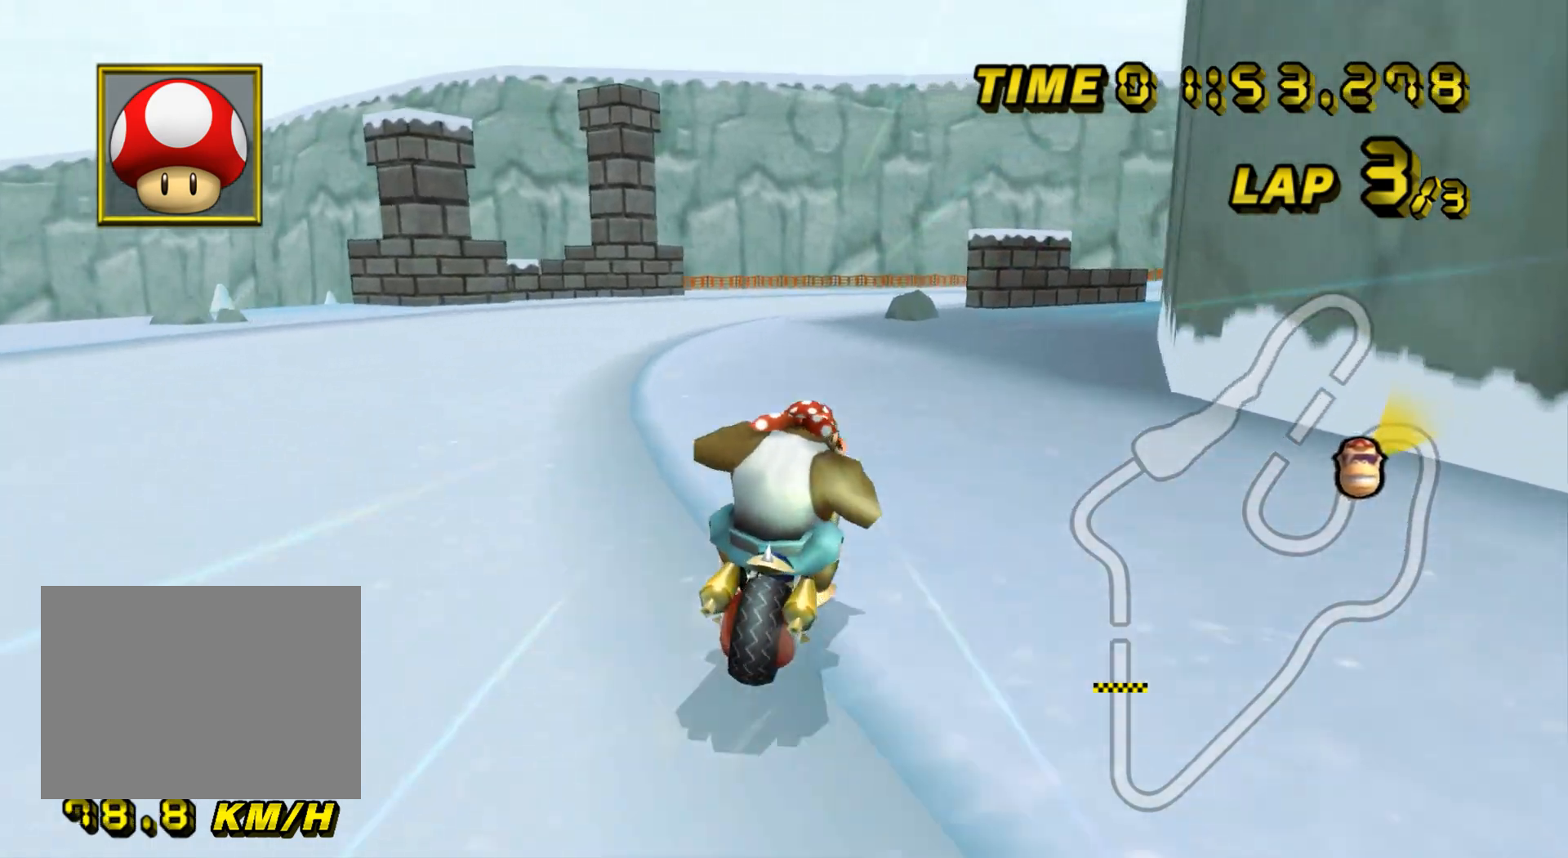
{"buttons": ["A", "R1"], "left_stick": "right", "events": [[16, "left_stick", "center"], [250, "L1", "down"], [250, "left_stick", "up"], [267, "L1", "up"], [300, "left_stick", "right"]]}
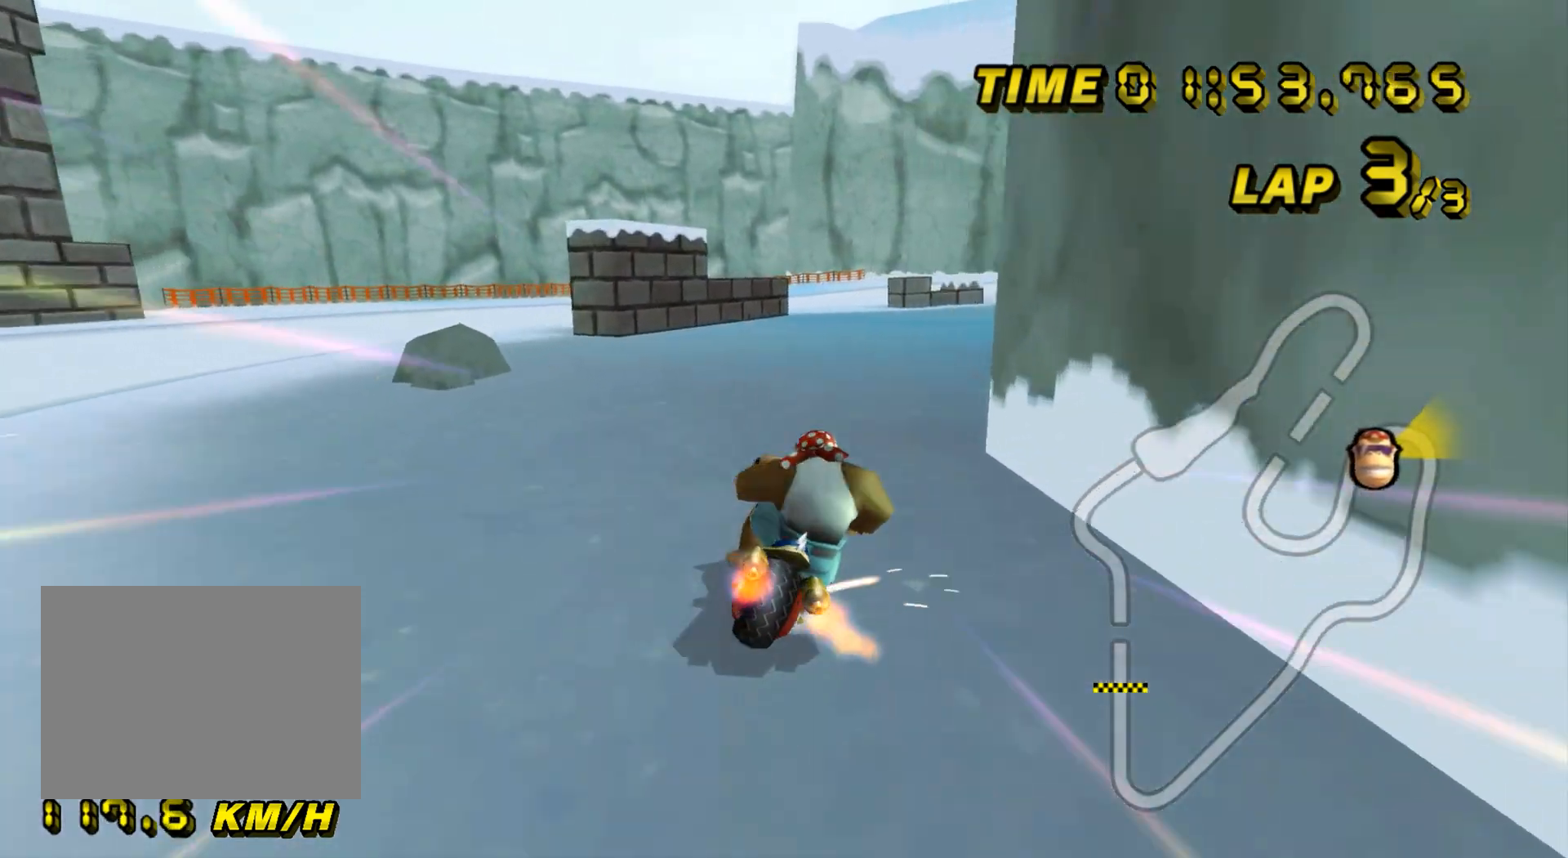
{"buttons": ["A", "R1"], "left_stick": "right", "events": []}
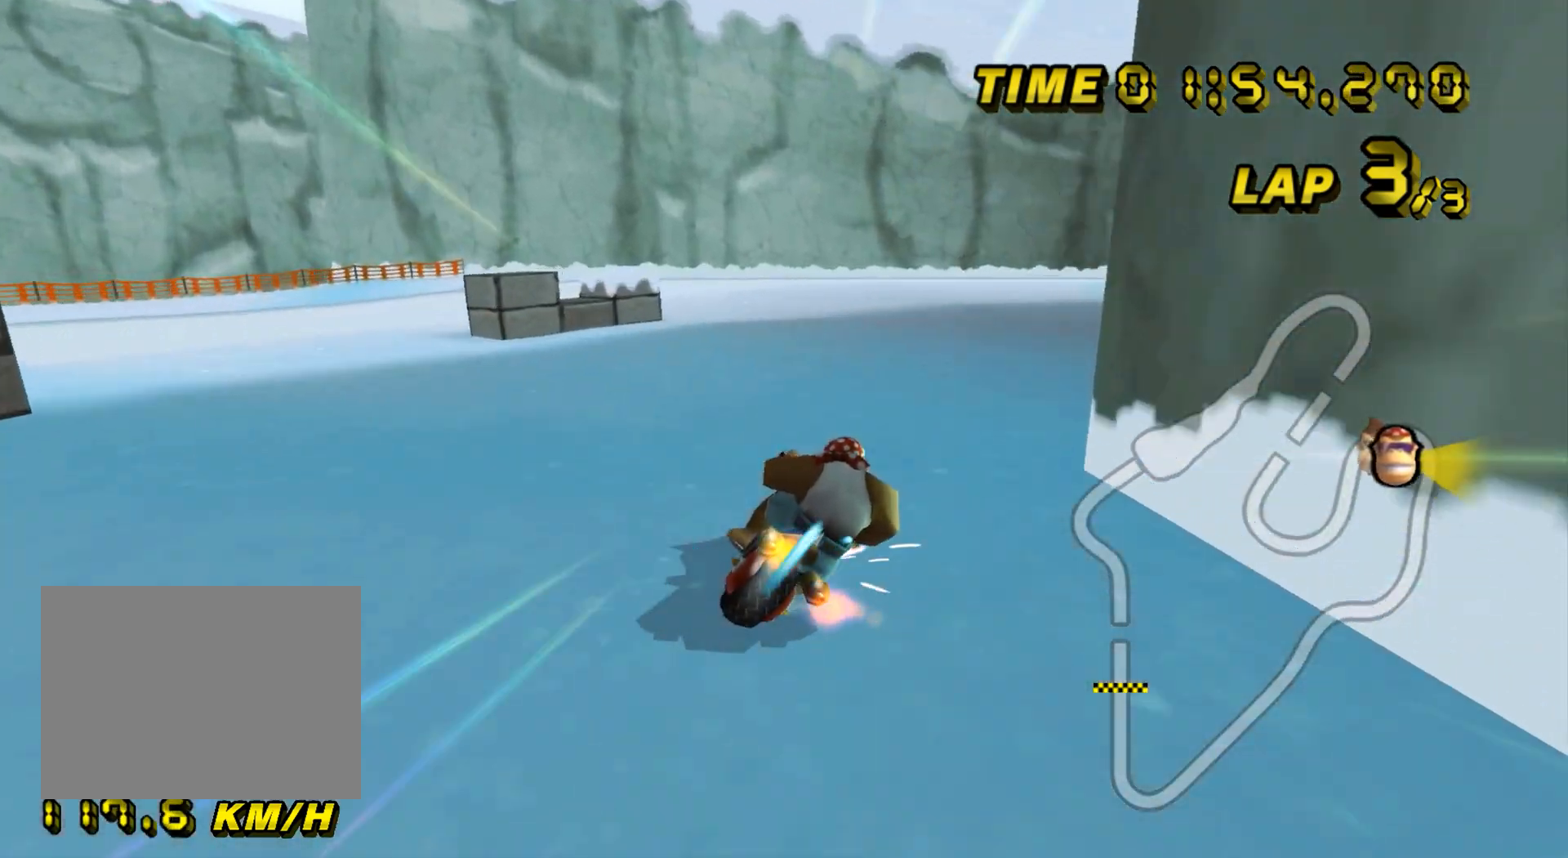
{"buttons": ["A", "R1"], "left_stick": "right", "events": []}
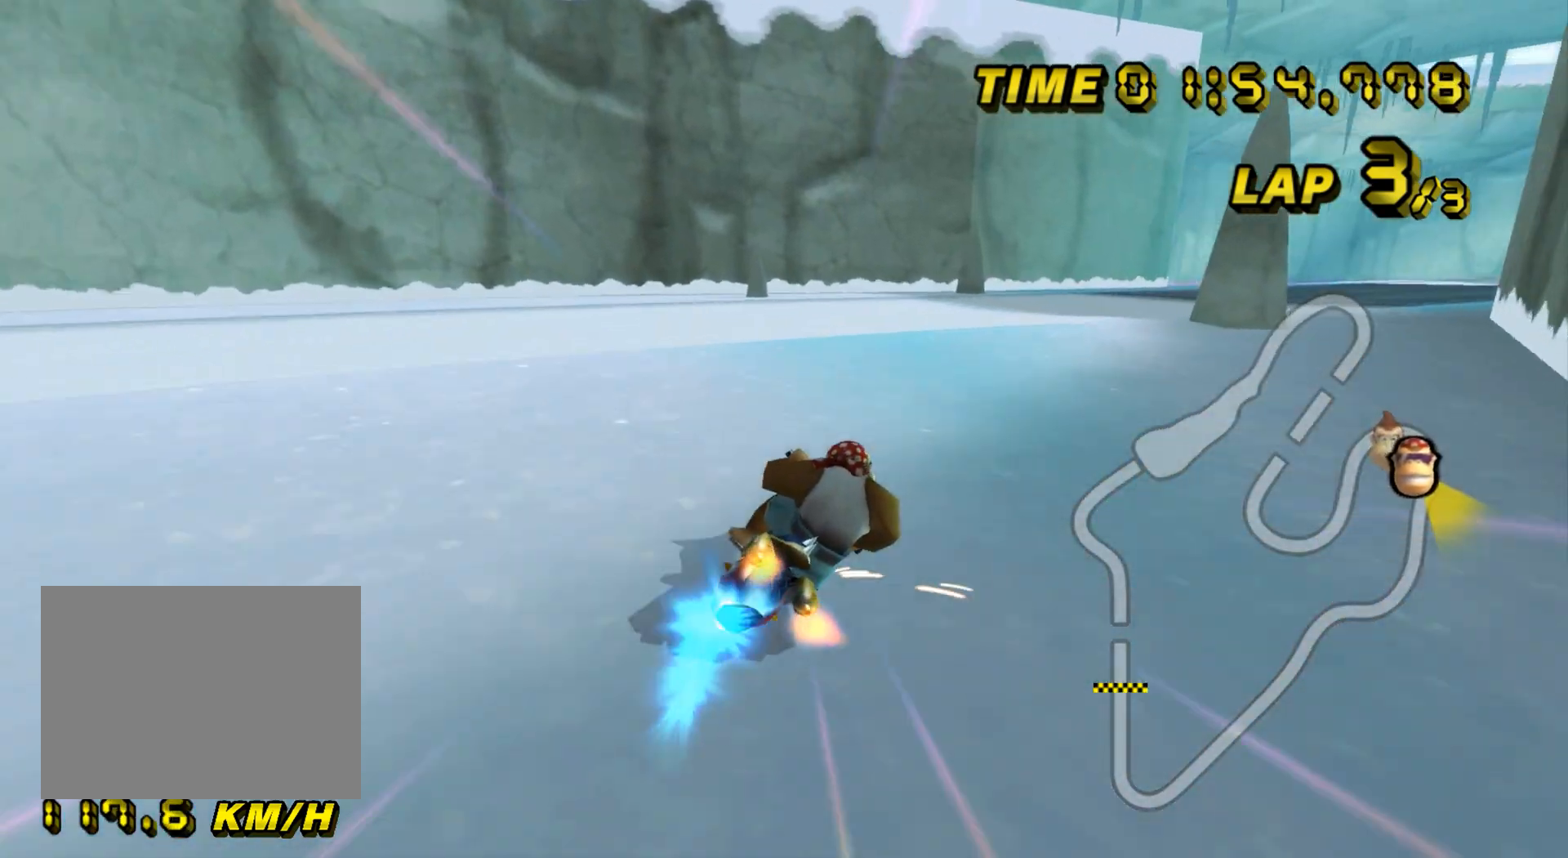
{"buttons": ["A"], "left_stick": "down-right", "events": [[434, "R1", "up"], [484, "DPAD_UP", "down"], [501, "DPAD_UP", "up"], [501, "left_stick", "down-right"]]}
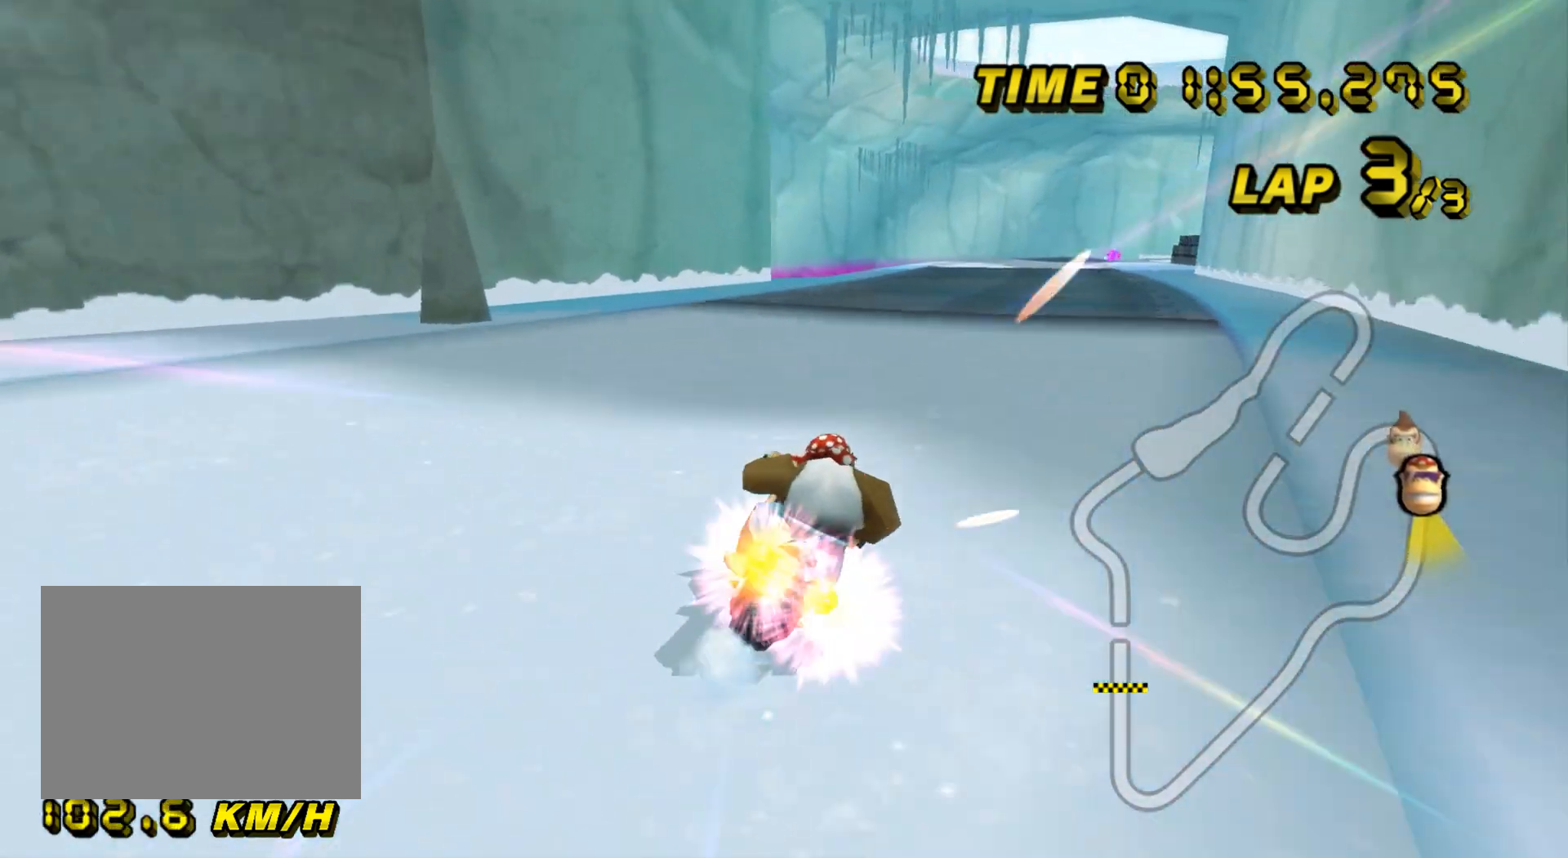
{"buttons": ["A"], "left_stick": "center", "events": [[83, "left_stick", "right"], [150, "DPAD_UP", "down"], [167, "DPAD_UP", "up"], [217, "left_stick", "center"]]}
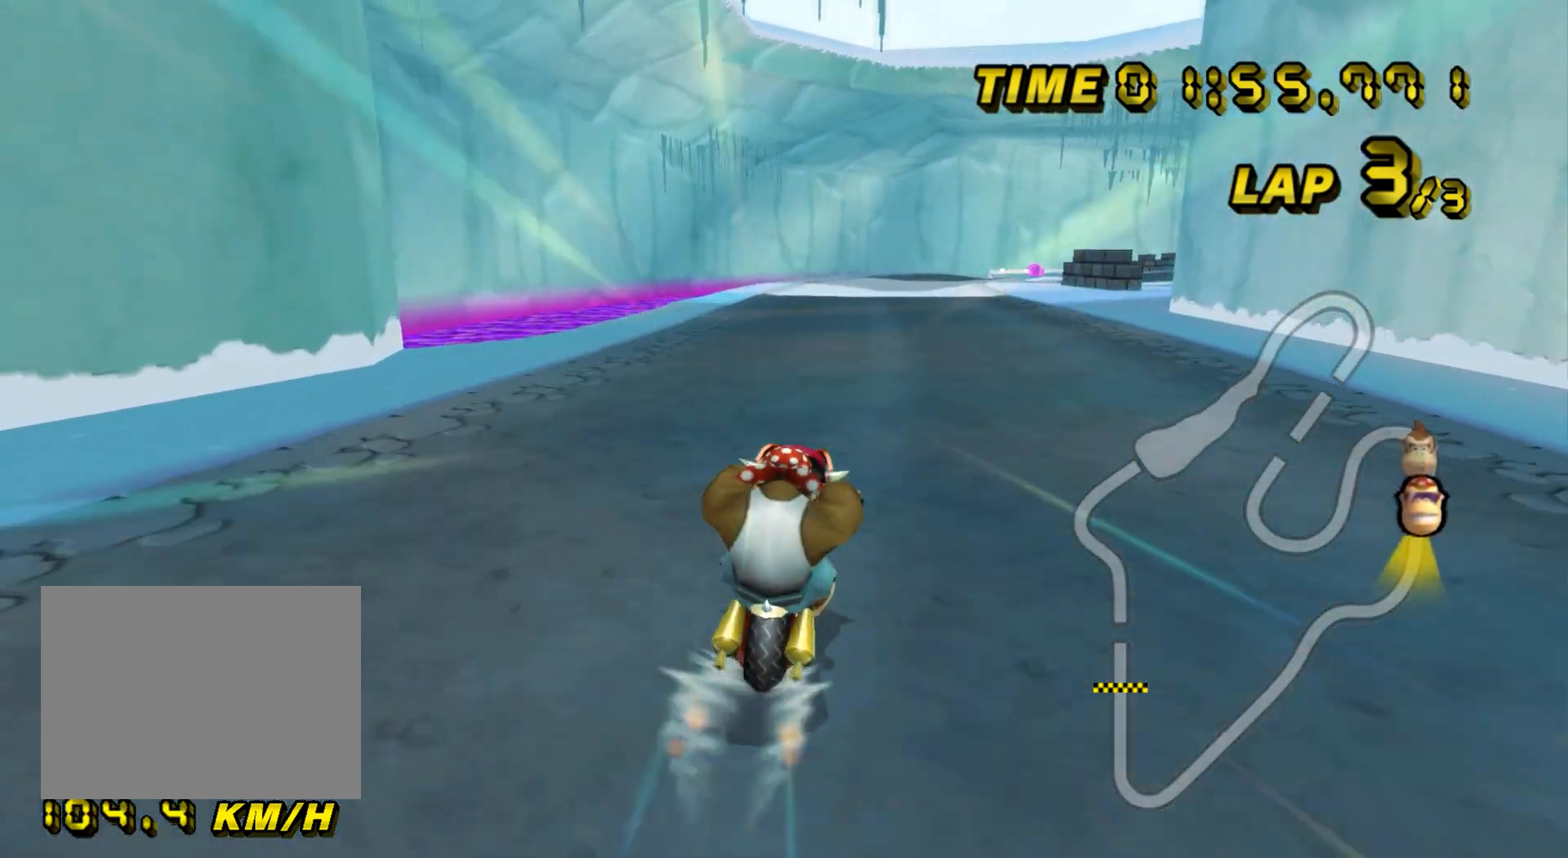
{"buttons": ["A"], "left_stick": "center", "events": []}
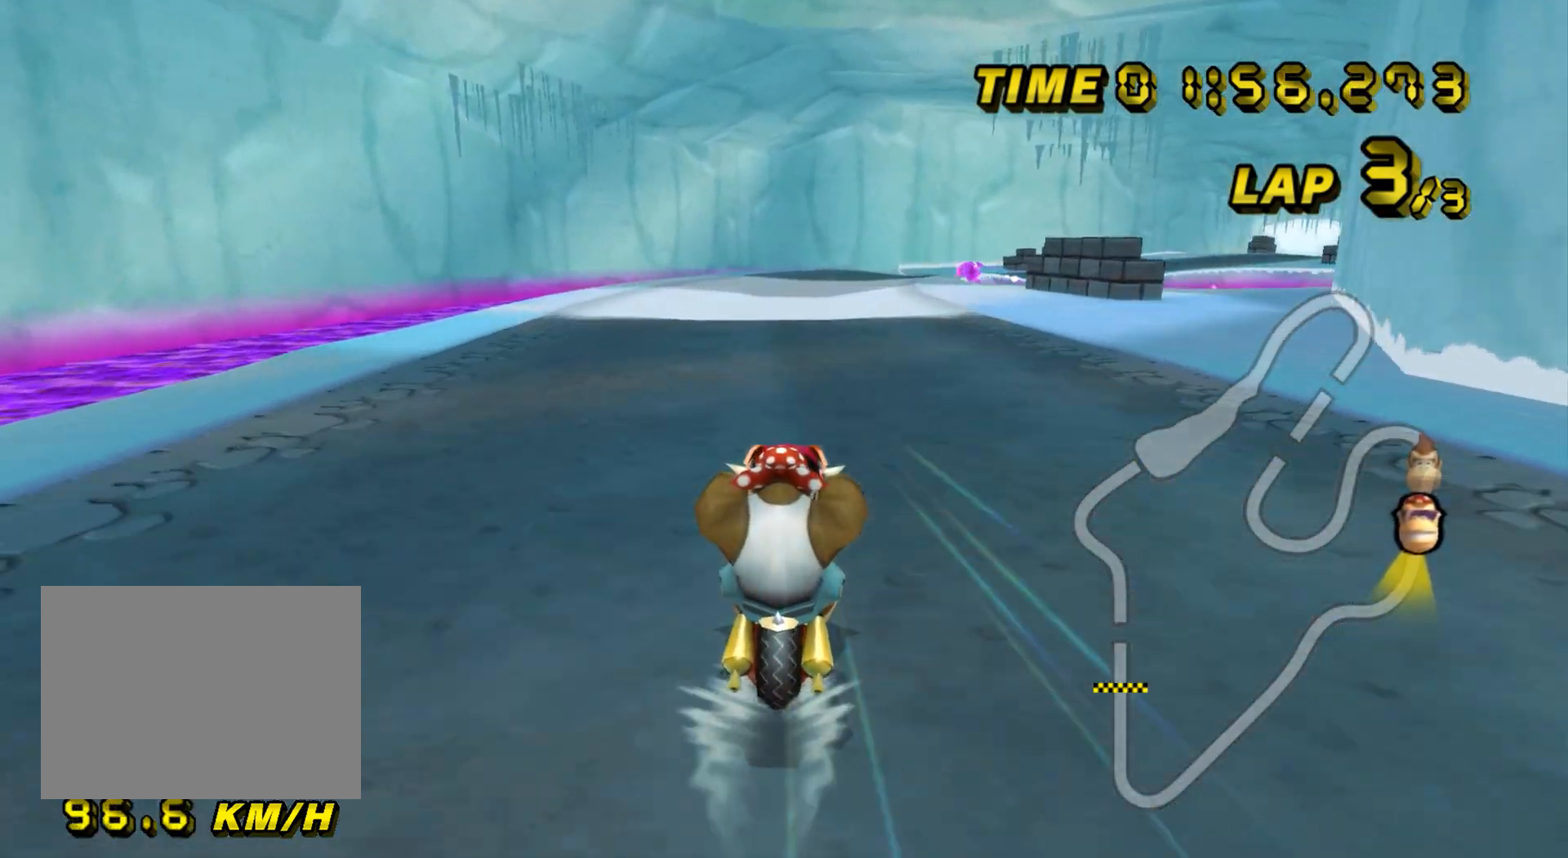
{"buttons": ["A"], "left_stick": "center", "events": []}